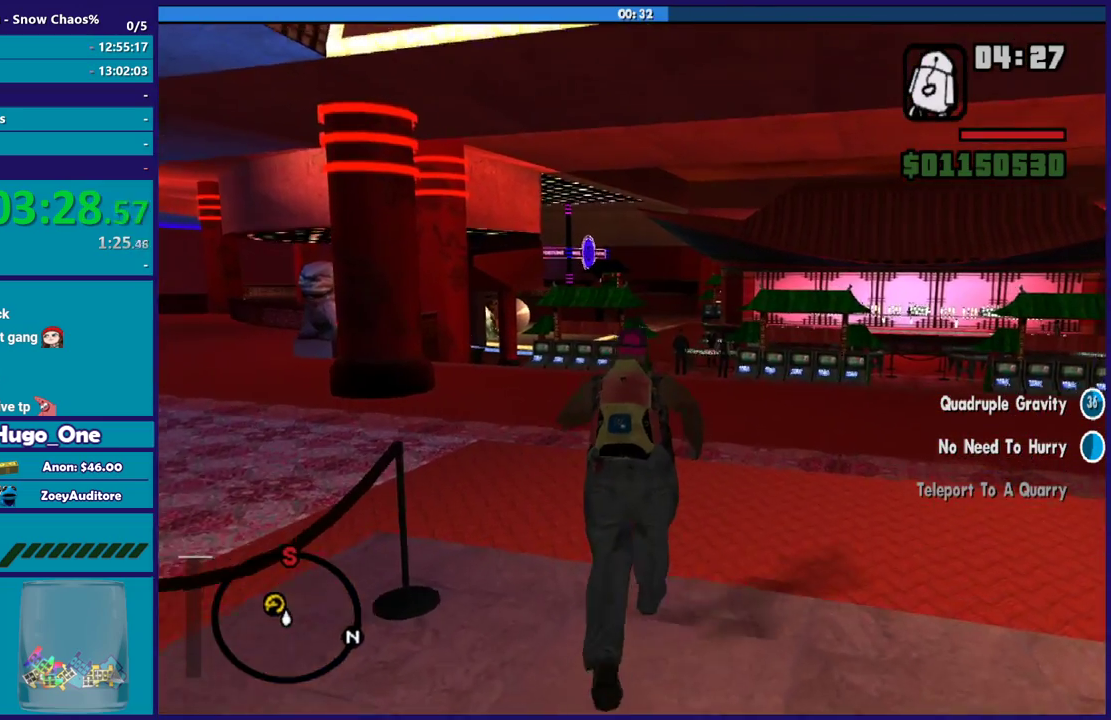
Gameplay with a controller (Xbox layout); each line is a JSON object with the inputs held at the frame after it. "events" lists button and stick changes between this image and that frame as [ms after this image, input, new state], when the widget could be followed in between.
{"buttons": [], "left_stick": "up", "right_stick": "center"}
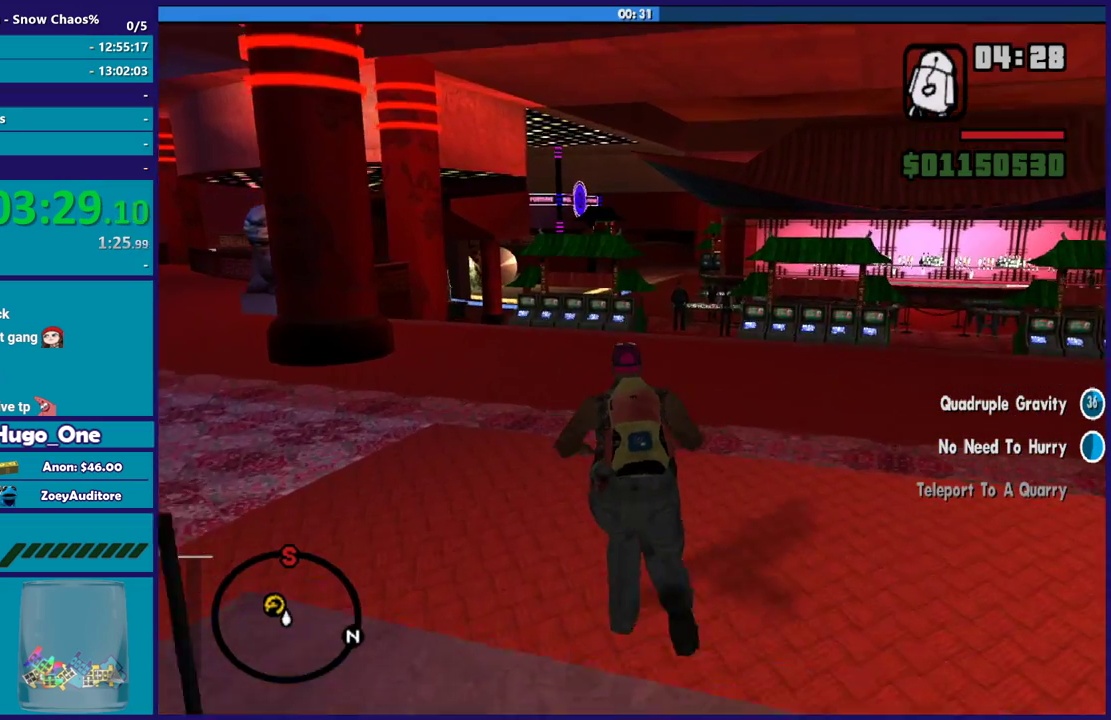
{"buttons": [], "left_stick": "up", "right_stick": "center", "events": []}
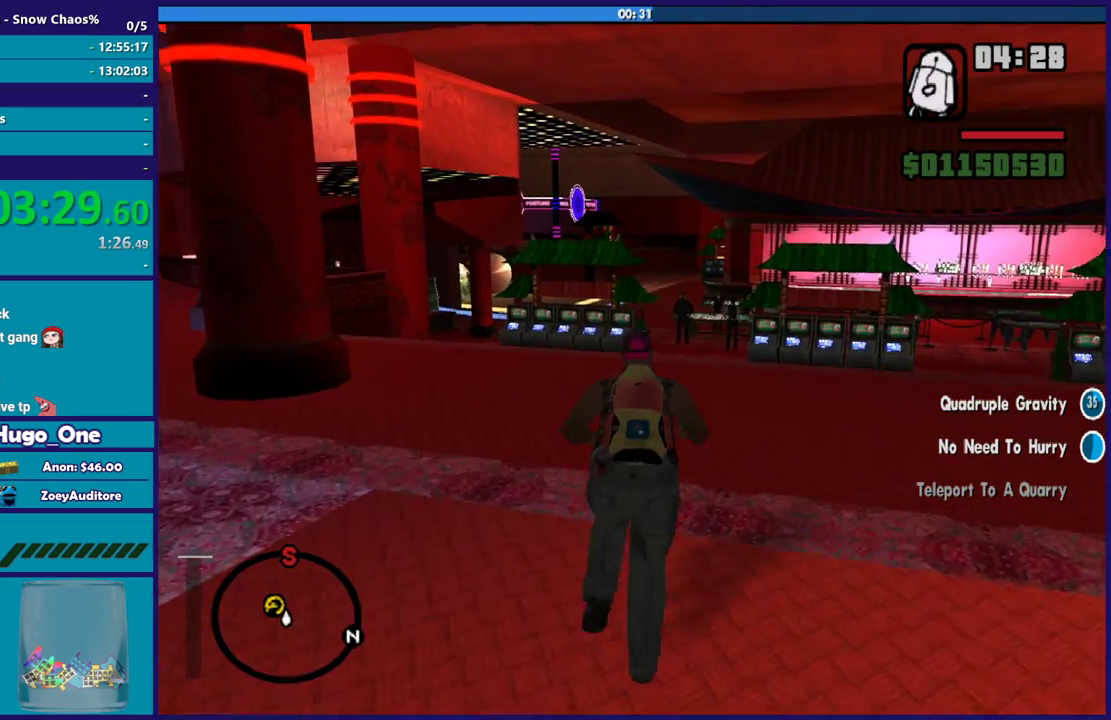
{"buttons": [], "left_stick": "up", "right_stick": "center", "events": []}
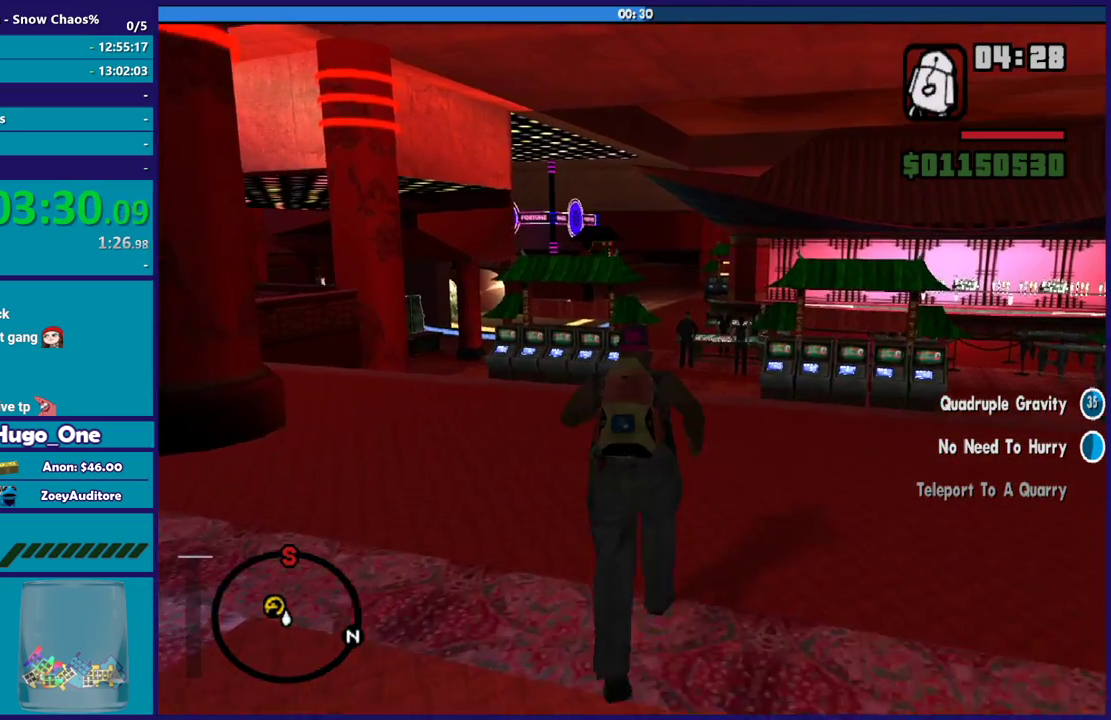
{"buttons": [], "left_stick": "up", "right_stick": "center", "events": []}
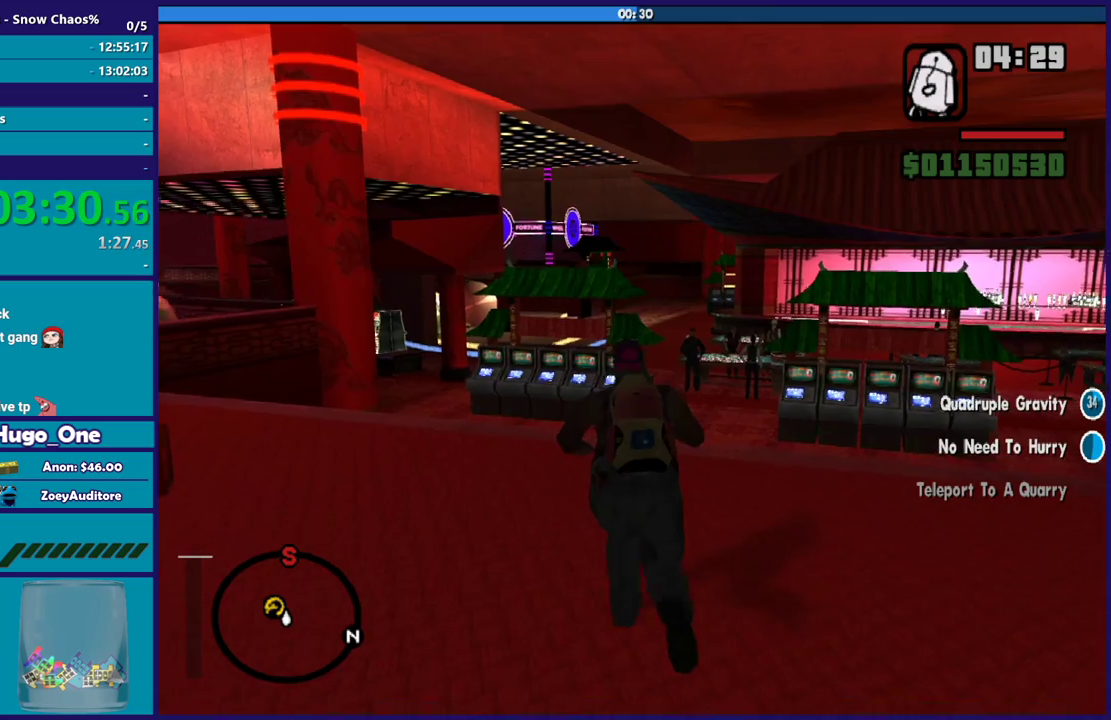
{"buttons": [], "left_stick": "up", "right_stick": "center", "events": []}
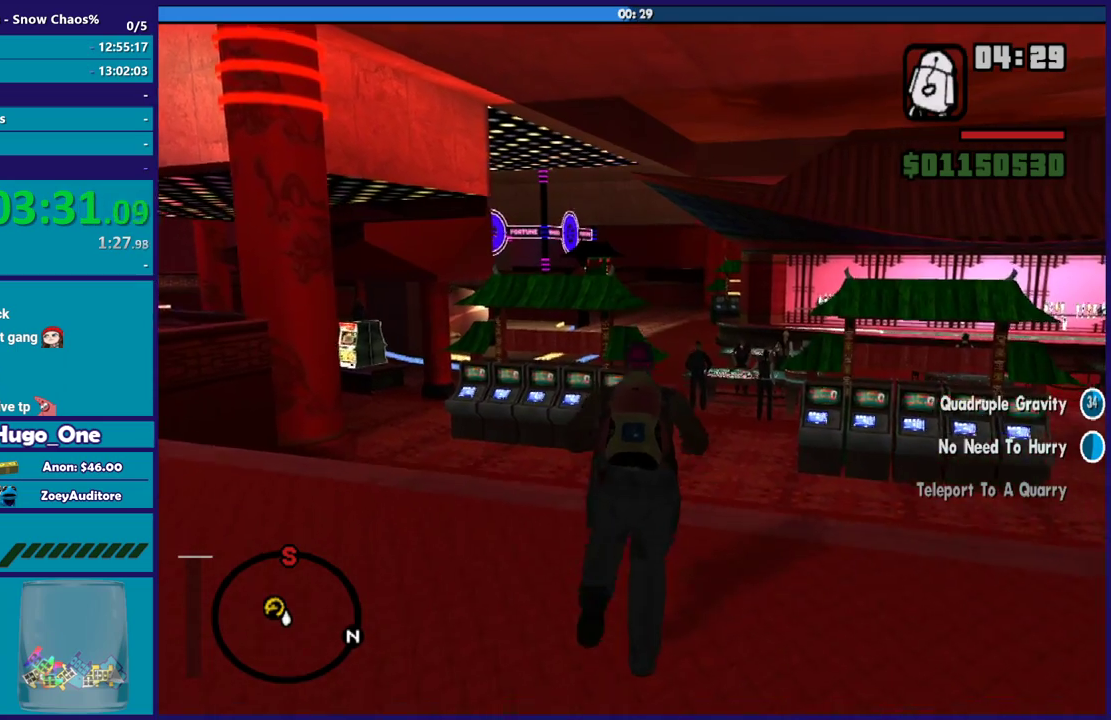
{"buttons": [], "left_stick": "up", "right_stick": "center", "events": []}
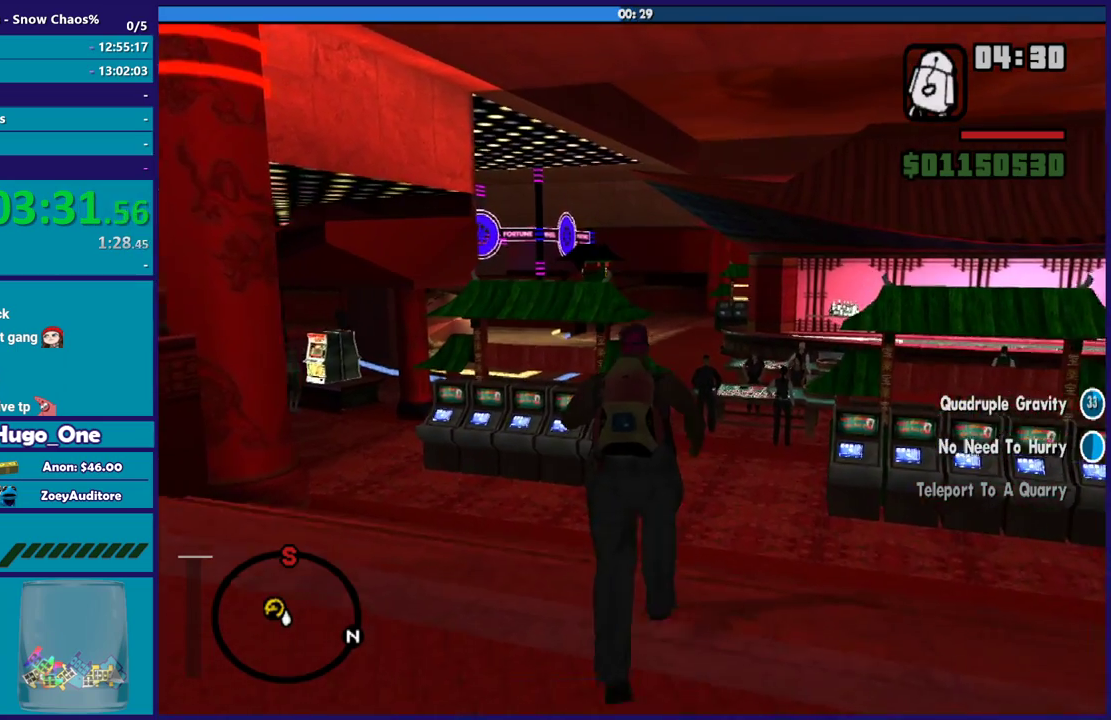
{"buttons": [], "left_stick": "up", "right_stick": "center", "events": [[234, "left_stick", "up-left"], [334, "left_stick", "up"]]}
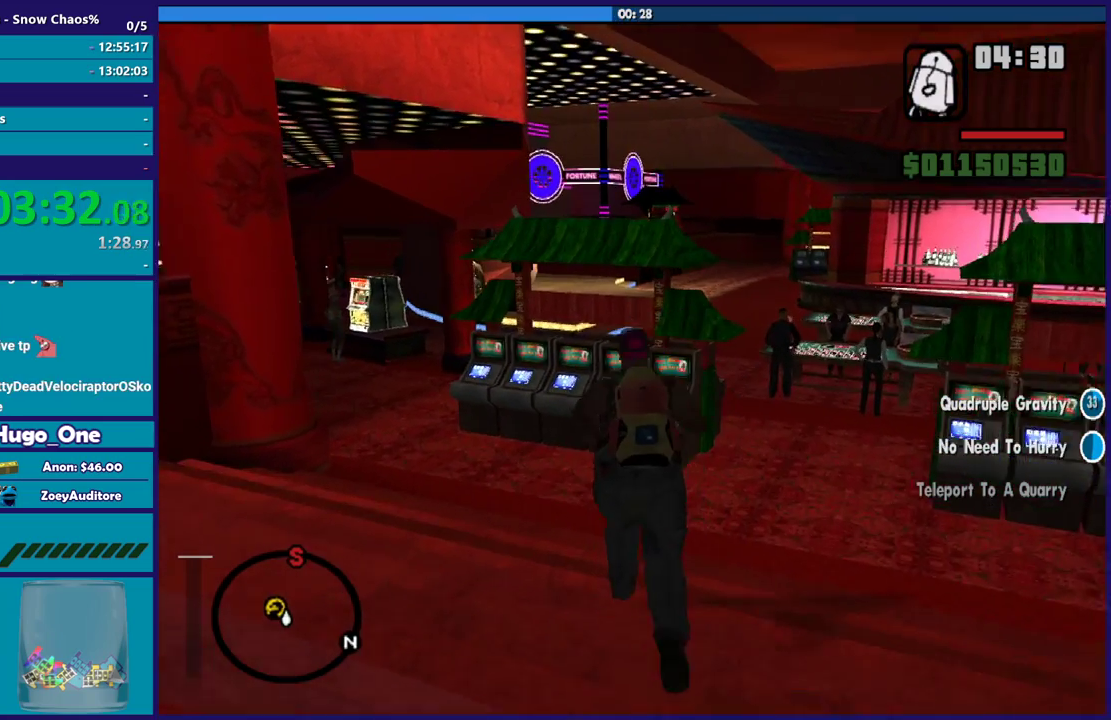
{"buttons": [], "left_stick": "up-left", "right_stick": "center", "events": [[233, "left_stick", "up-right"], [367, "left_stick", "up"], [500, "left_stick", "up-left"]]}
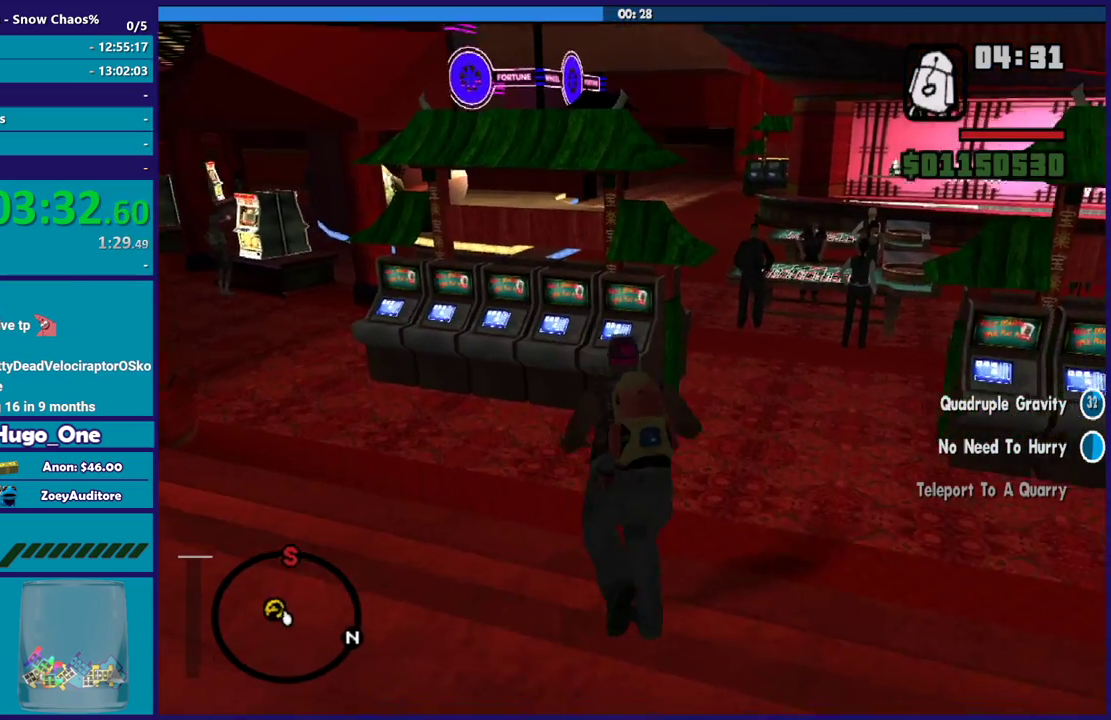
{"buttons": ["A"], "left_stick": "up-left", "right_stick": "center", "events": [[401, "A", "down"]]}
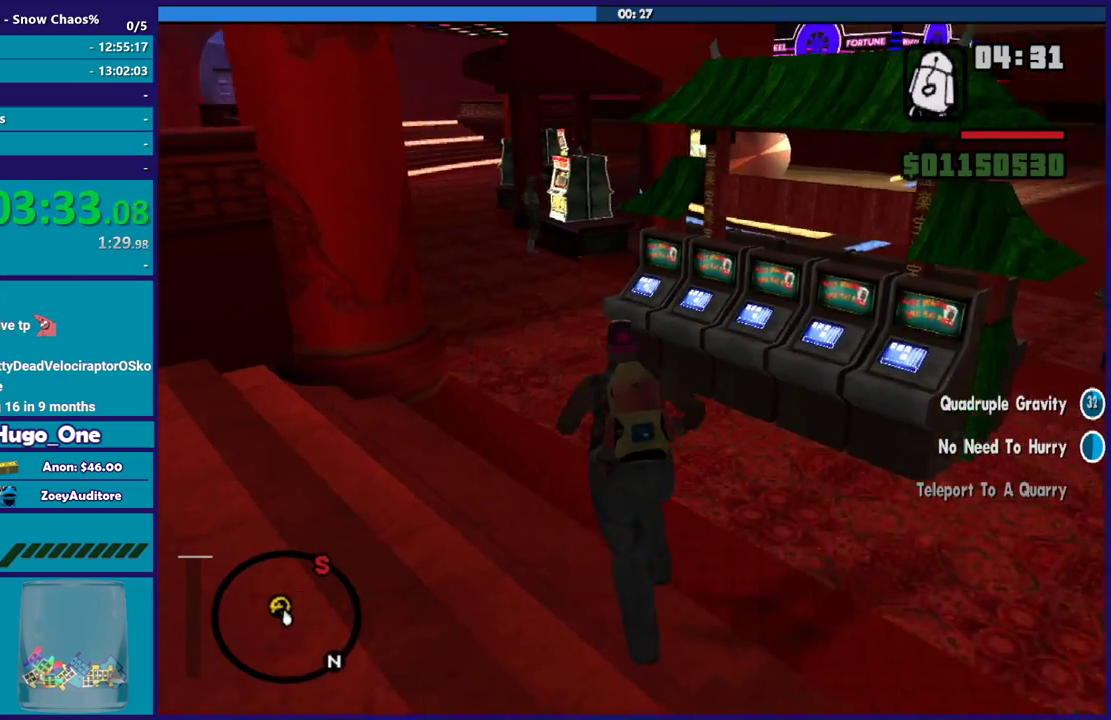
{"buttons": ["A"], "left_stick": "up", "right_stick": "center", "events": [[33, "A", "up"], [100, "A", "down"], [100, "left_stick", "up"], [233, "A", "up"], [300, "A", "down"]]}
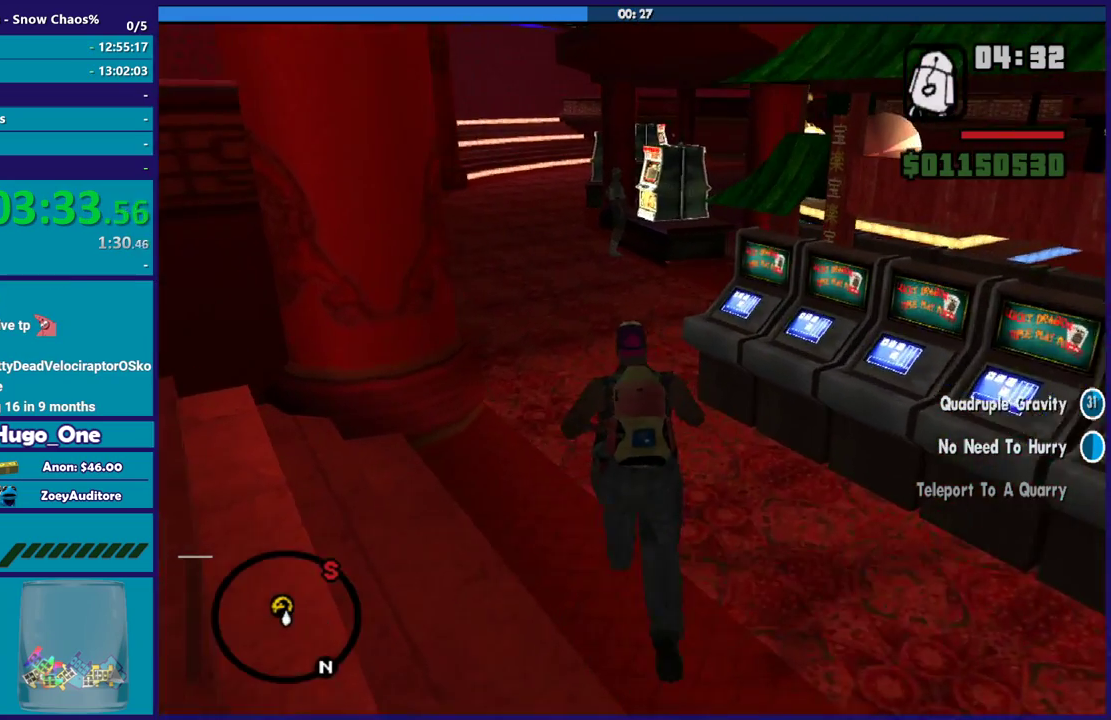
{"buttons": ["X"], "left_stick": "up", "right_stick": "center", "events": [[100, "left_stick", "up-left"], [201, "left_stick", "up"], [367, "X", "down"], [501, "A", "up"]]}
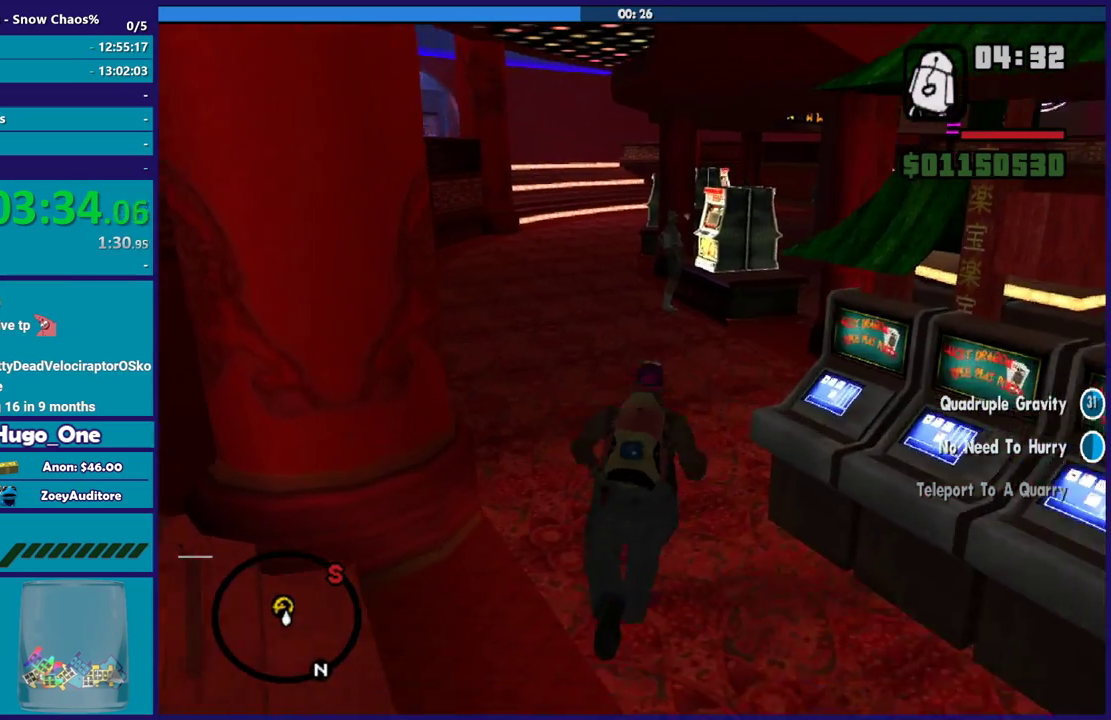
{"buttons": [], "left_stick": "up", "right_stick": "center", "events": [[200, "X", "up"], [334, "right_stick", "down"], [500, "right_stick", "center"]]}
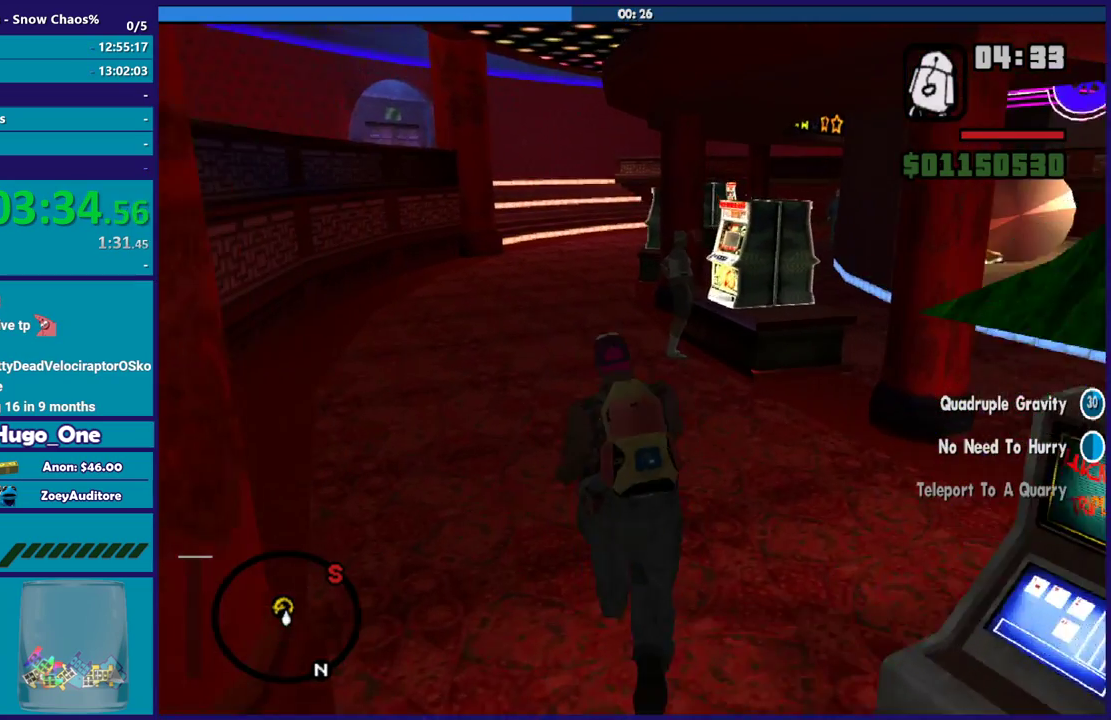
{"buttons": ["A"], "left_stick": "up", "right_stick": "center", "events": [[100, "A", "down"], [201, "A", "up"], [301, "A", "down"], [434, "A", "up"], [501, "A", "down"]]}
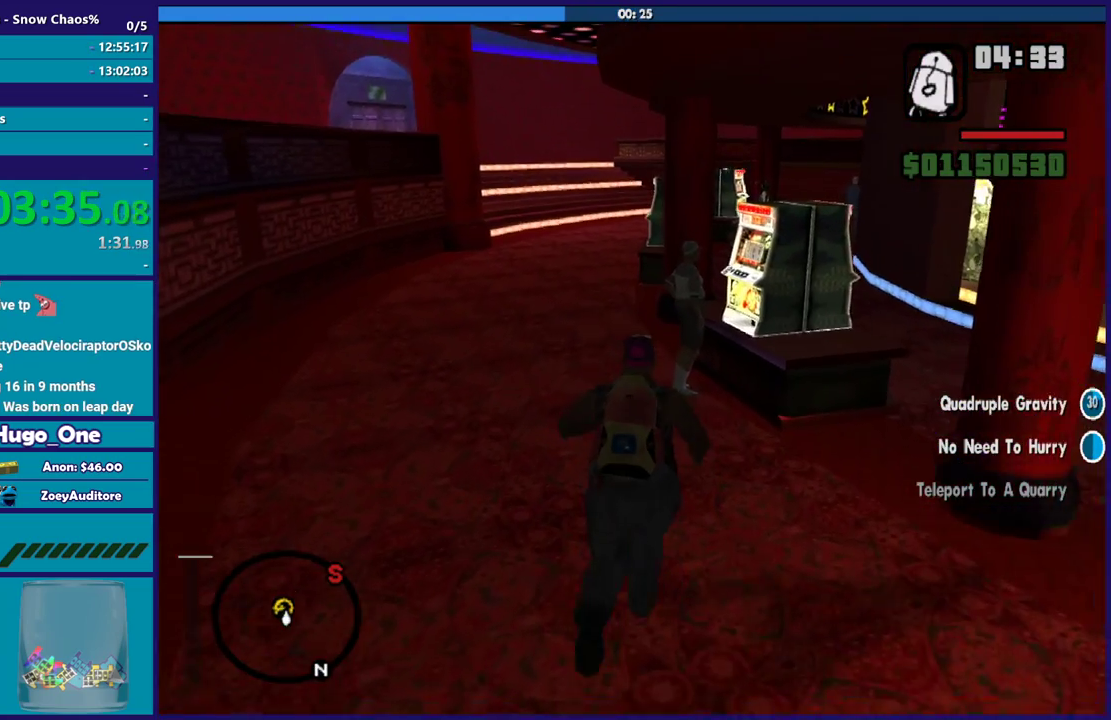
{"buttons": [], "left_stick": "up", "right_stick": "center", "events": [[100, "A", "up"], [200, "A", "down"], [300, "A", "up"], [400, "A", "down"], [500, "A", "up"]]}
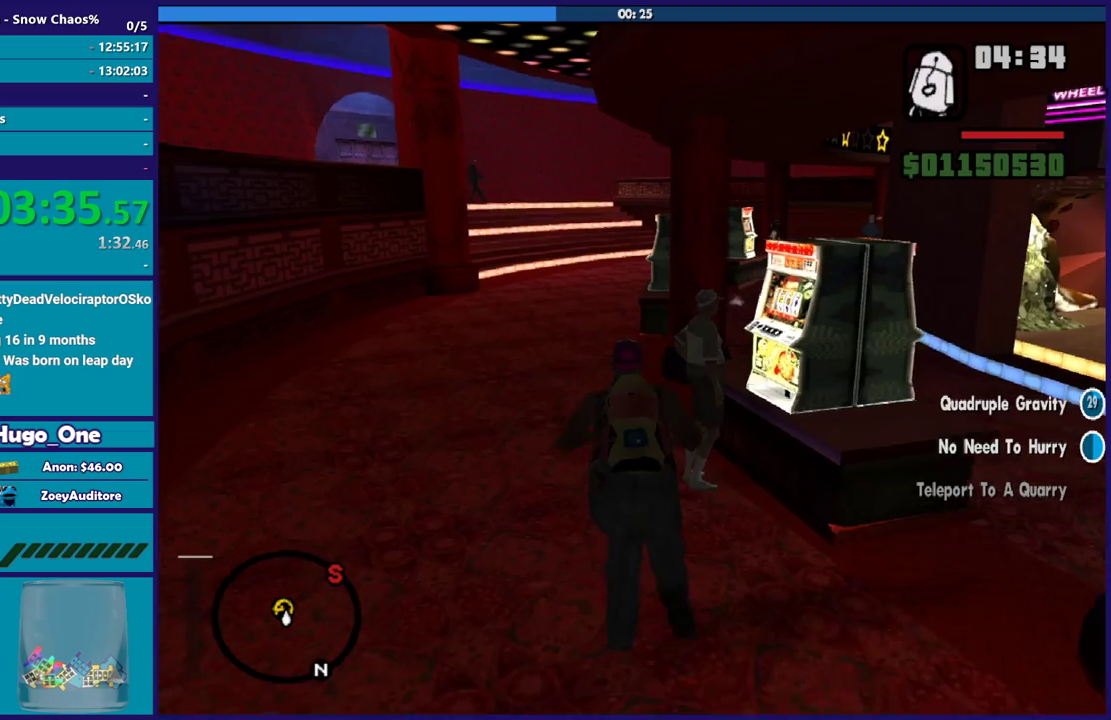
{"buttons": ["A", "X"], "left_stick": "up", "right_stick": "center", "events": [[100, "A", "down"], [201, "A", "up"], [301, "A", "down"], [501, "X", "down"]]}
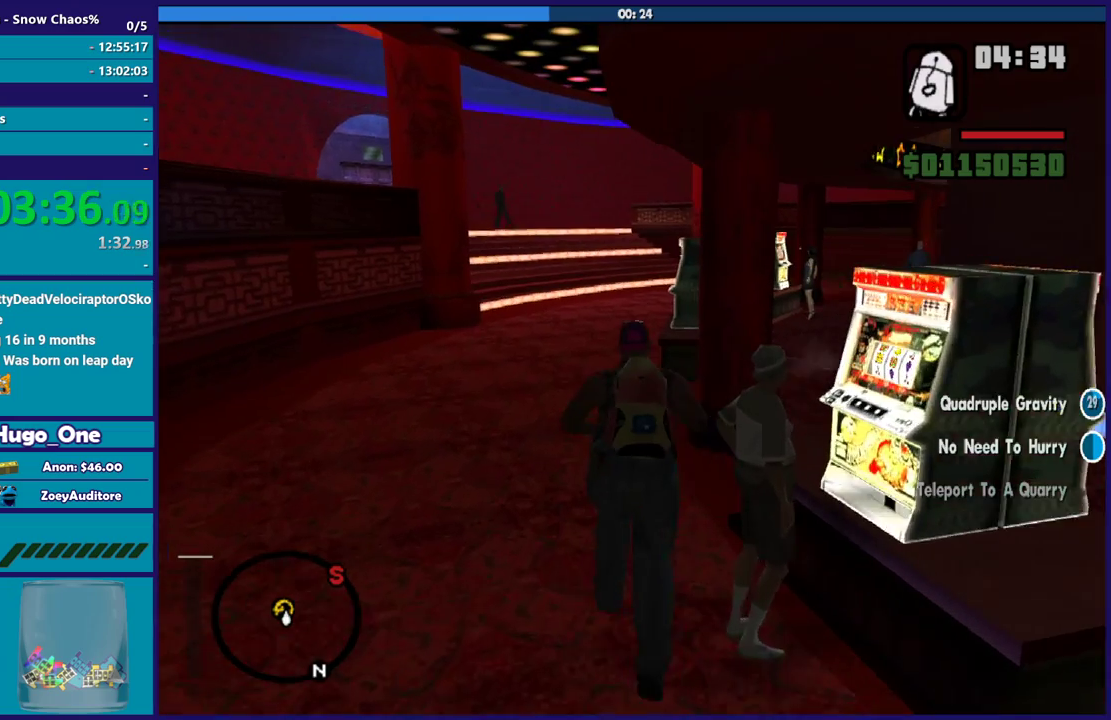
{"buttons": [], "left_stick": "up", "right_stick": "center", "events": [[67, "A", "up"], [100, "left_stick", "up-left"], [167, "X", "up"], [200, "left_stick", "up"], [300, "right_stick", "down"], [467, "right_stick", "center"]]}
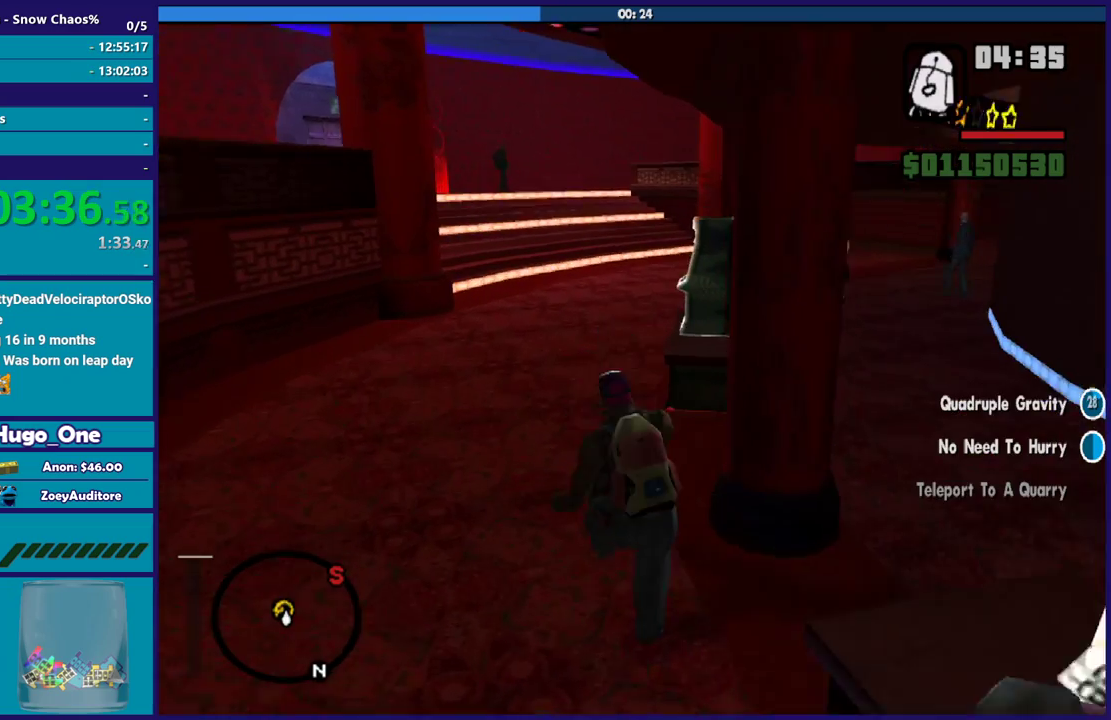
{"buttons": ["A"], "left_stick": "up", "right_stick": "center", "events": [[34, "A", "down"], [167, "A", "up"], [201, "left_stick", "up-left"], [267, "A", "down"], [367, "A", "up"], [401, "left_stick", "up"], [434, "A", "down"]]}
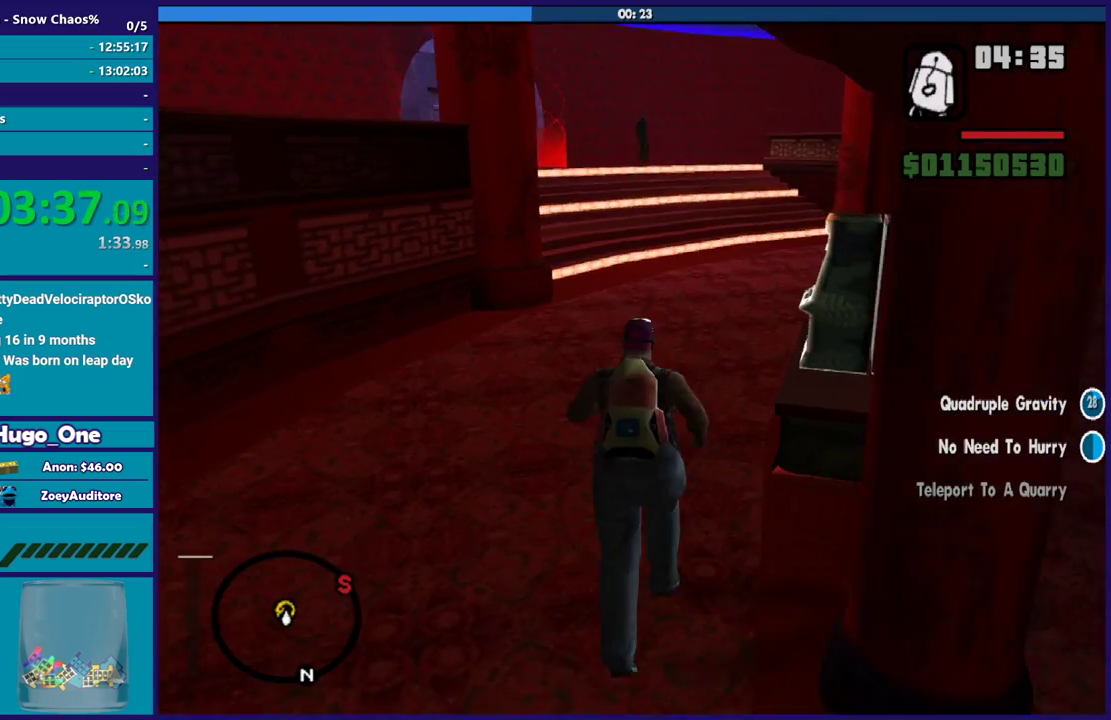
{"buttons": ["X"], "left_stick": "up", "right_stick": "center", "events": [[67, "A", "up"], [133, "A", "down"], [267, "A", "up"], [334, "A", "down"], [400, "X", "down"], [467, "A", "up"]]}
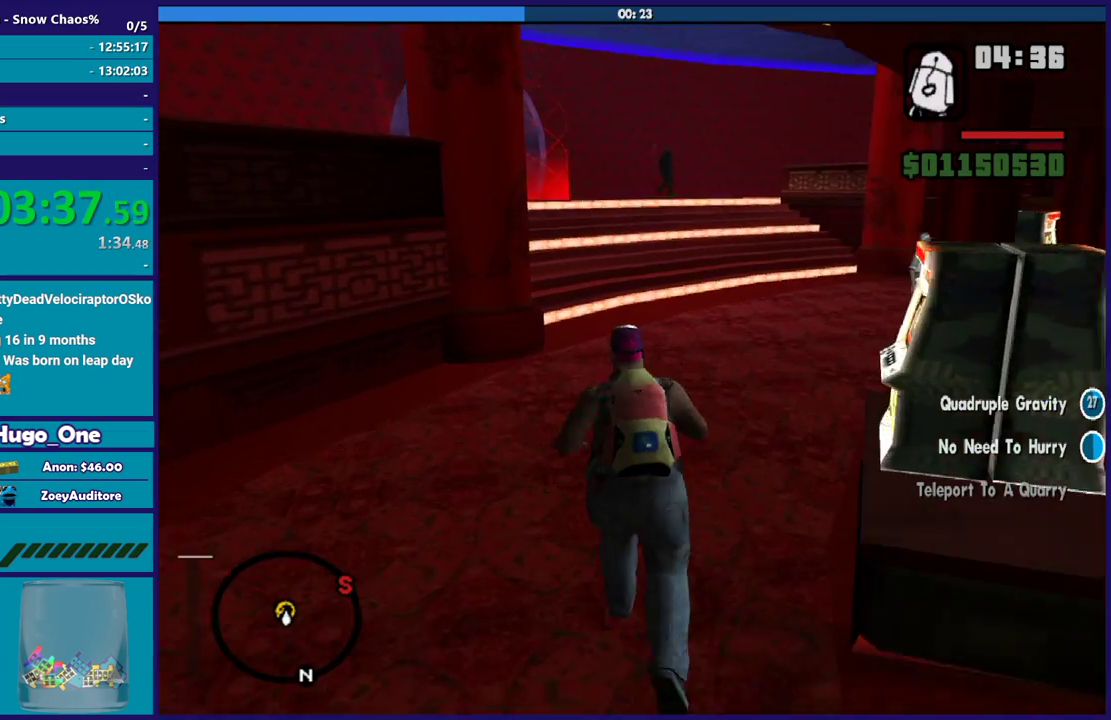
{"buttons": ["A"], "left_stick": "up", "right_stick": "center", "events": [[34, "X", "up"], [167, "right_stick", "down"], [334, "right_stick", "center"], [401, "A", "down"]]}
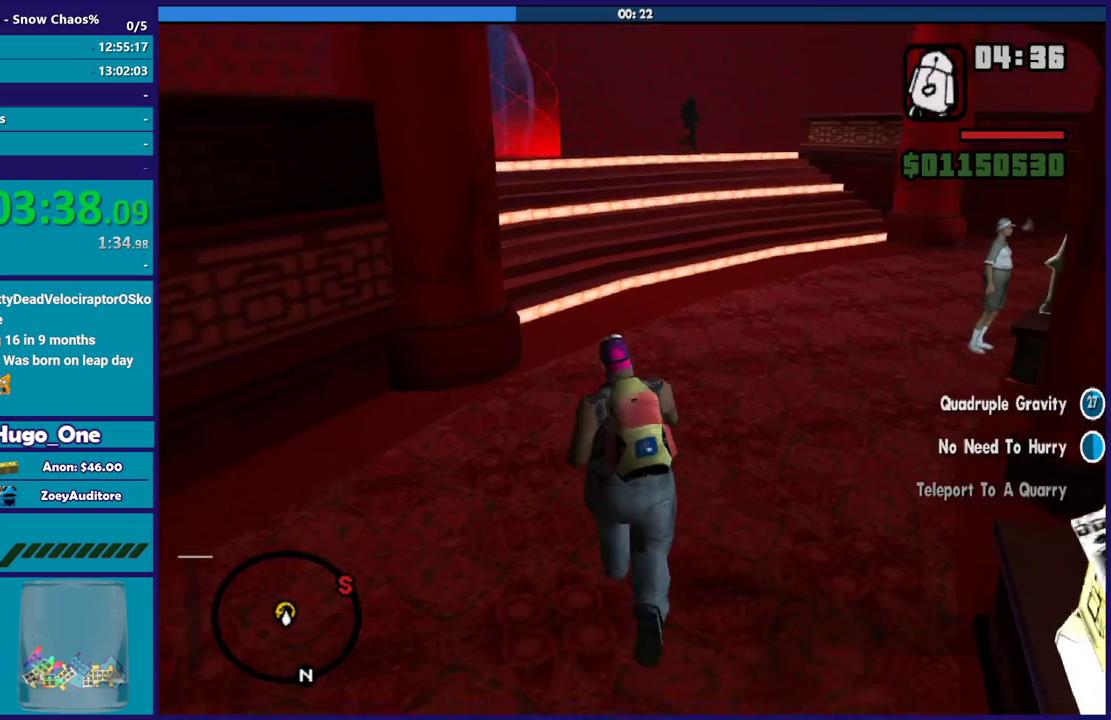
{"buttons": [], "left_stick": "up", "right_stick": "center", "events": [[33, "A", "up"], [100, "A", "down"], [233, "A", "up"], [334, "A", "down"], [434, "A", "up"]]}
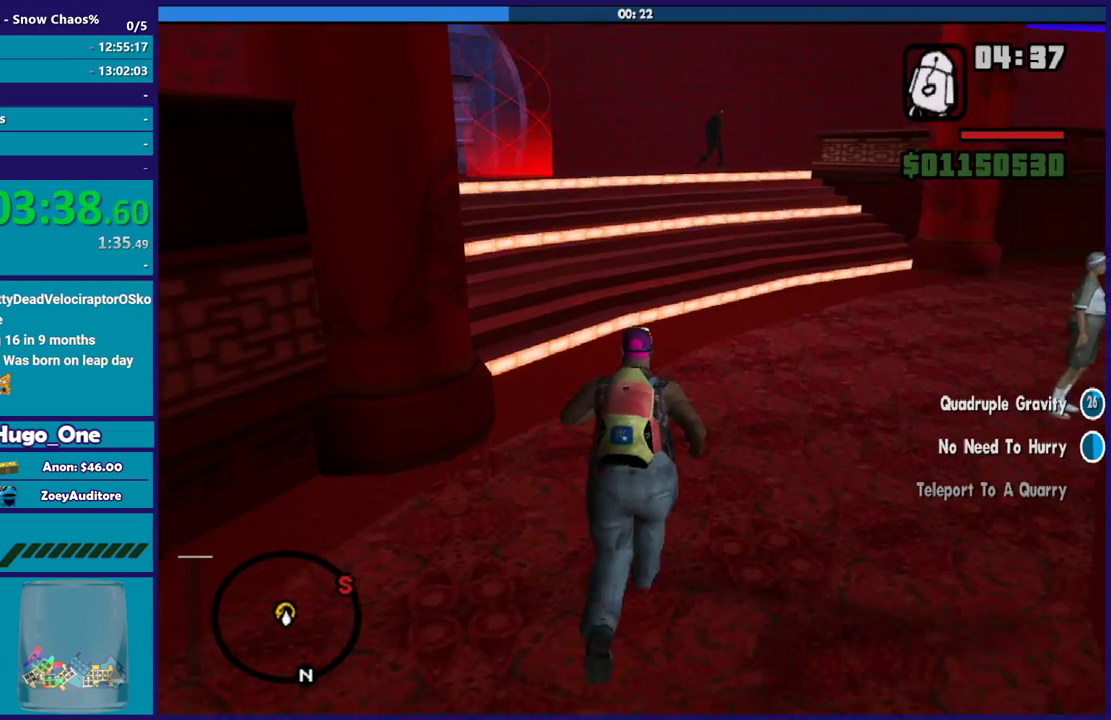
{"buttons": [], "left_stick": "up", "right_stick": "center", "events": [[34, "A", "down"], [134, "A", "up"], [201, "A", "down"], [267, "X", "down"], [334, "A", "up"], [434, "X", "up"]]}
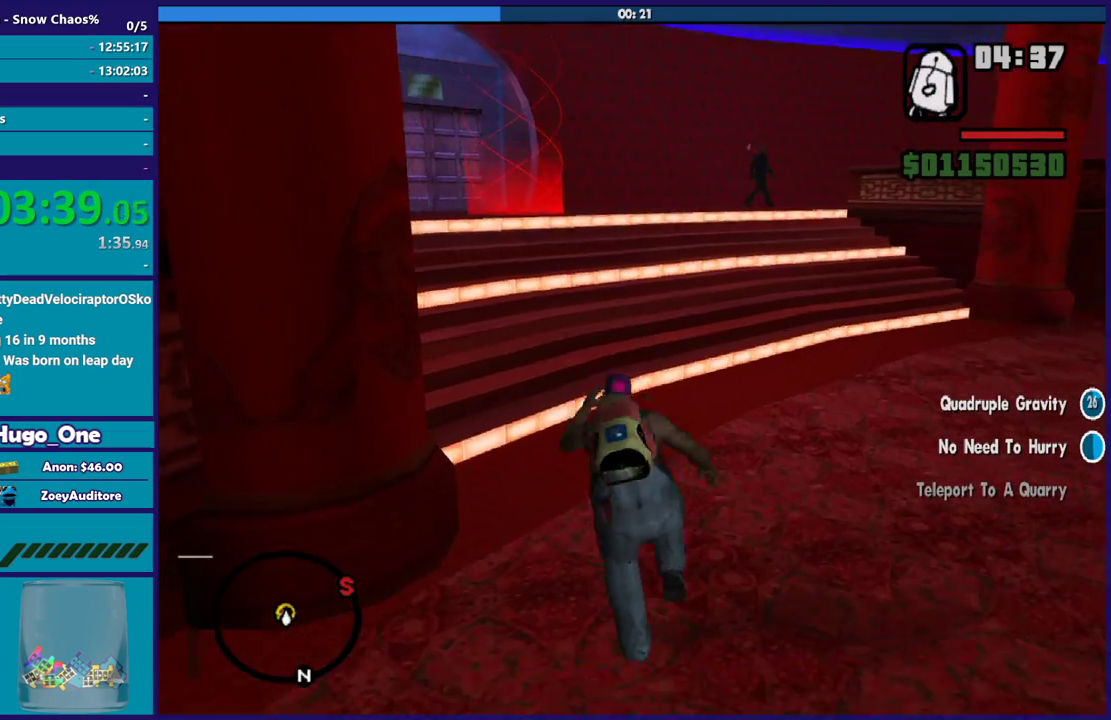
{"buttons": ["A"], "left_stick": "up", "right_stick": "center", "events": [[67, "right_stick", "down"], [300, "right_stick", "center"], [367, "A", "down"]]}
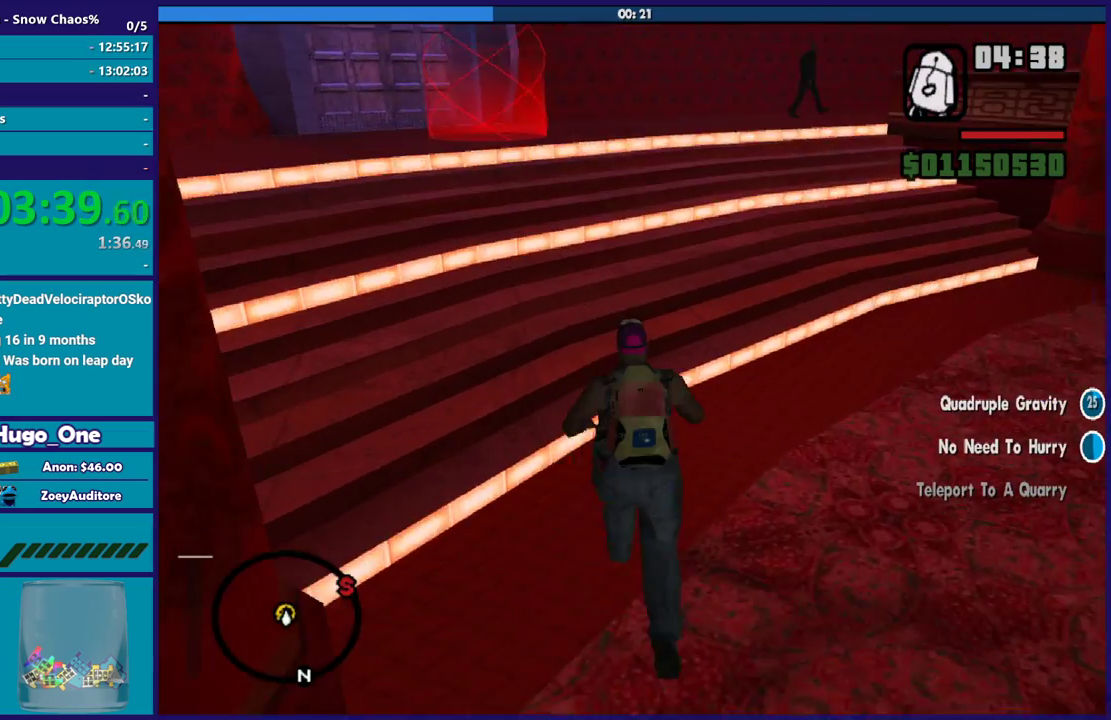
{"buttons": ["A"], "left_stick": "up", "right_stick": "center", "events": [[34, "A", "up"], [100, "A", "down"], [201, "left_stick", "up-left"], [234, "A", "up"], [301, "A", "down"], [367, "left_stick", "up"], [434, "A", "up"], [501, "A", "down"]]}
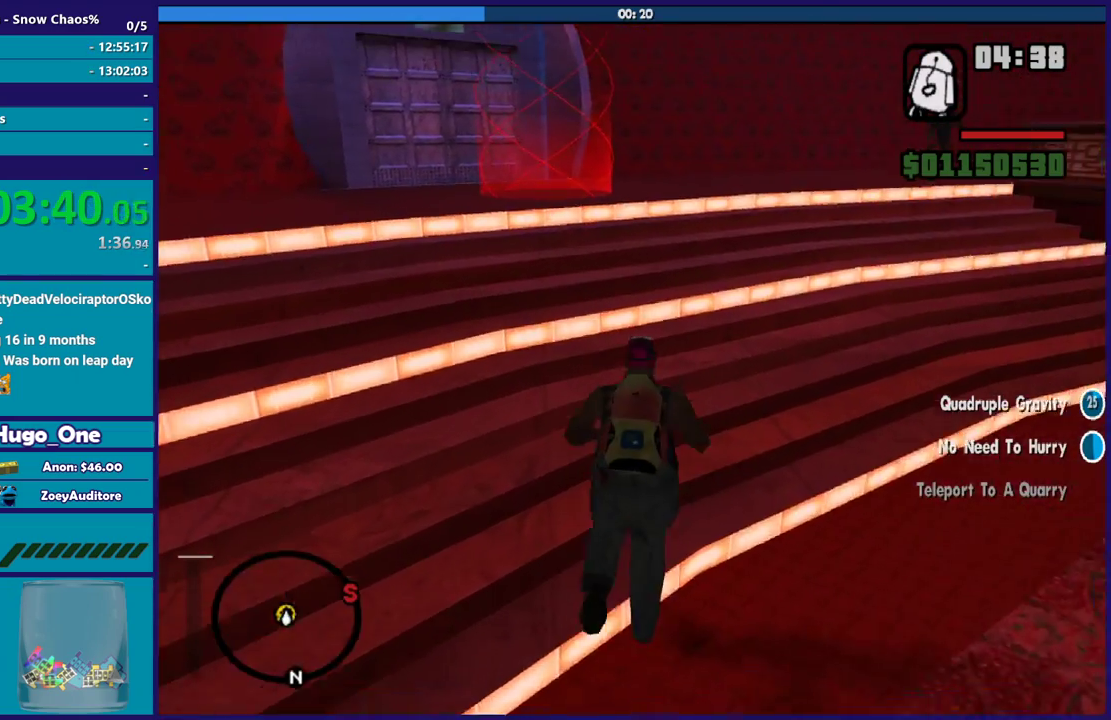
{"buttons": [], "left_stick": "up", "right_stick": "center", "events": [[133, "A", "up"], [233, "right_stick", "down"], [467, "right_stick", "center"]]}
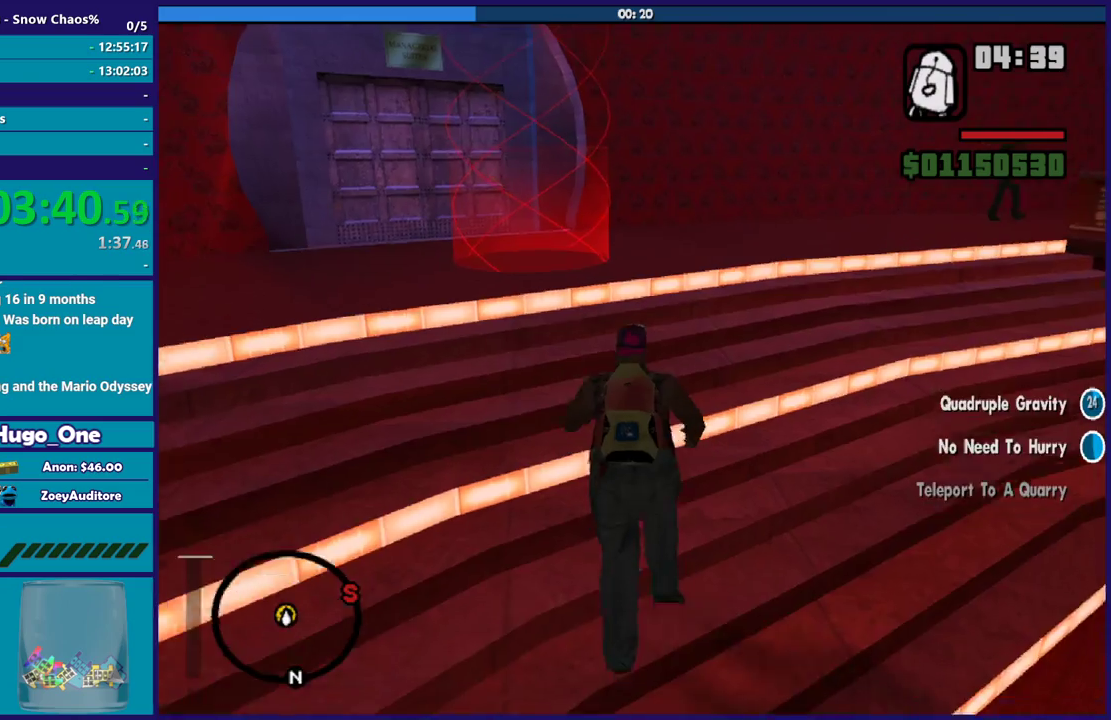
{"buttons": [], "left_stick": "up", "right_stick": "down", "events": [[67, "A", "down"], [167, "A", "up"], [167, "left_stick", "up-left"], [267, "left_stick", "up"], [301, "right_stick", "down"]]}
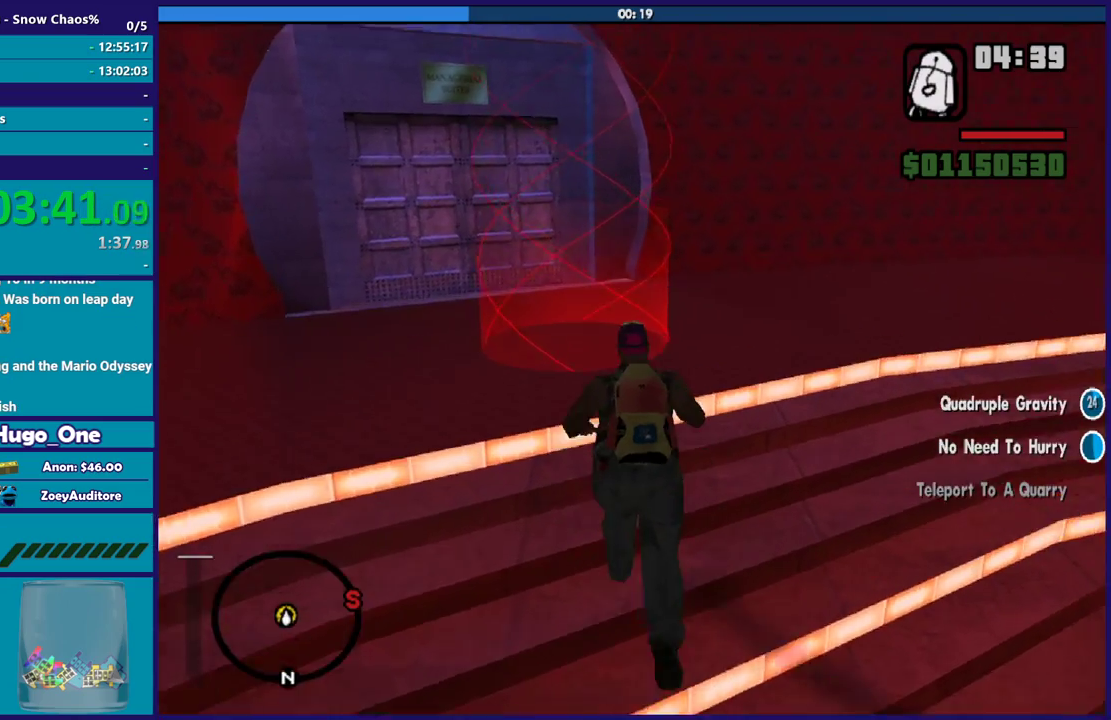
{"buttons": [], "left_stick": "up-left", "right_stick": "down", "events": [[334, "left_stick", "up-left"]]}
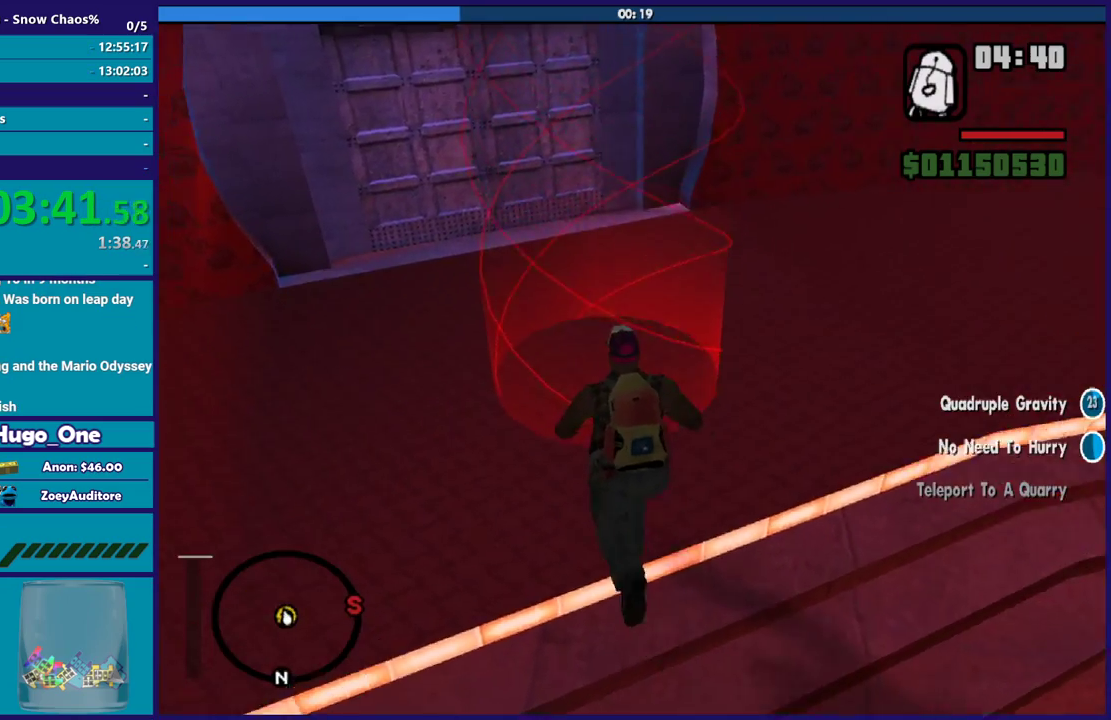
{"buttons": [], "left_stick": "center", "right_stick": "center", "events": [[34, "left_stick", "up"], [67, "right_stick", "center"], [167, "A", "down"], [301, "A", "up"], [367, "A", "down"], [434, "left_stick", "center"], [501, "A", "up"]]}
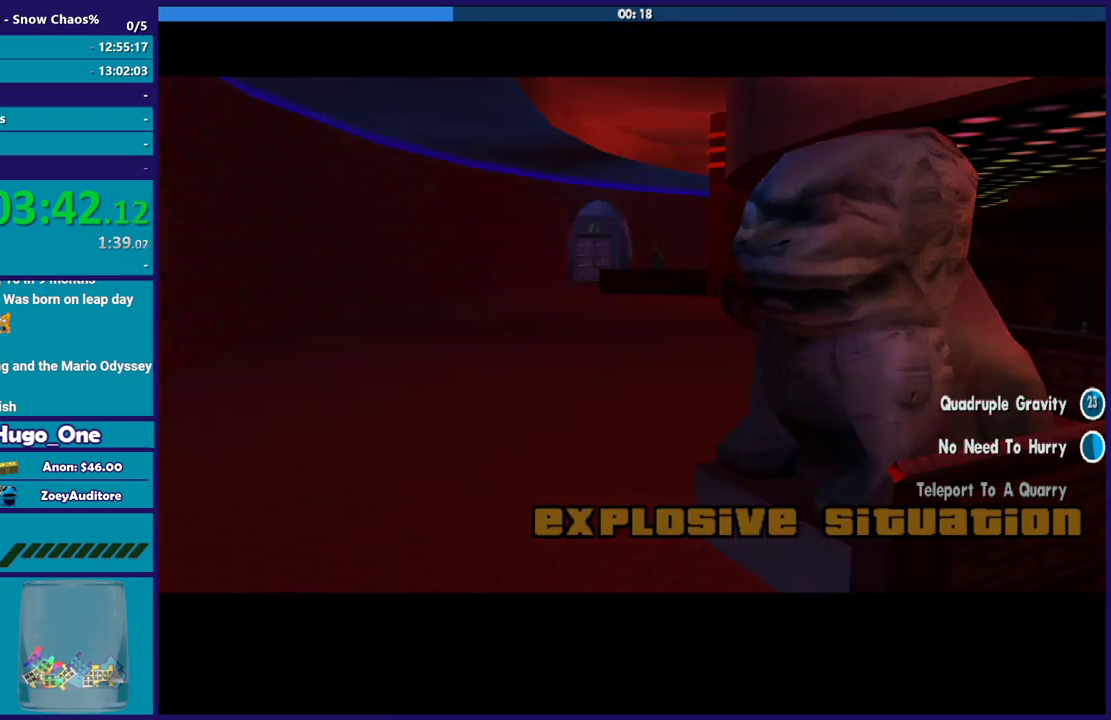
{"buttons": ["A"], "left_stick": "center", "right_stick": "center", "events": [[67, "A", "down"], [200, "A", "up"], [300, "A", "down"], [434, "A", "up"], [500, "A", "down"]]}
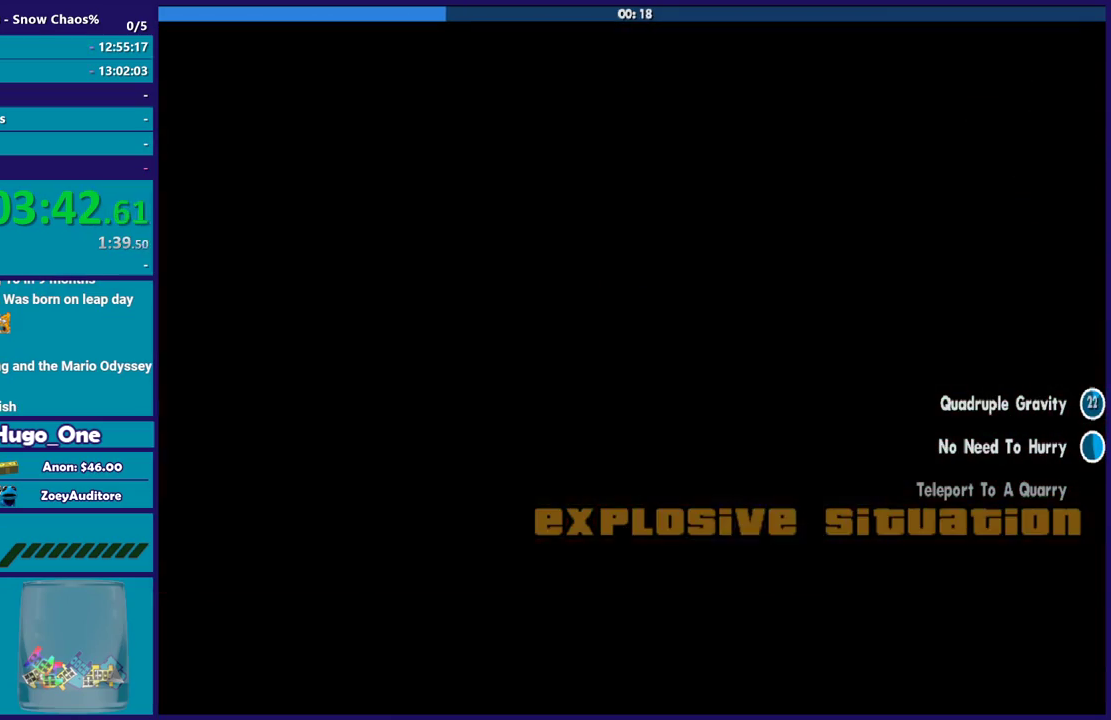
{"buttons": ["A"], "left_stick": "center", "right_stick": "center", "events": [[134, "A", "up"], [201, "A", "down"], [334, "A", "up"], [434, "A", "down"]]}